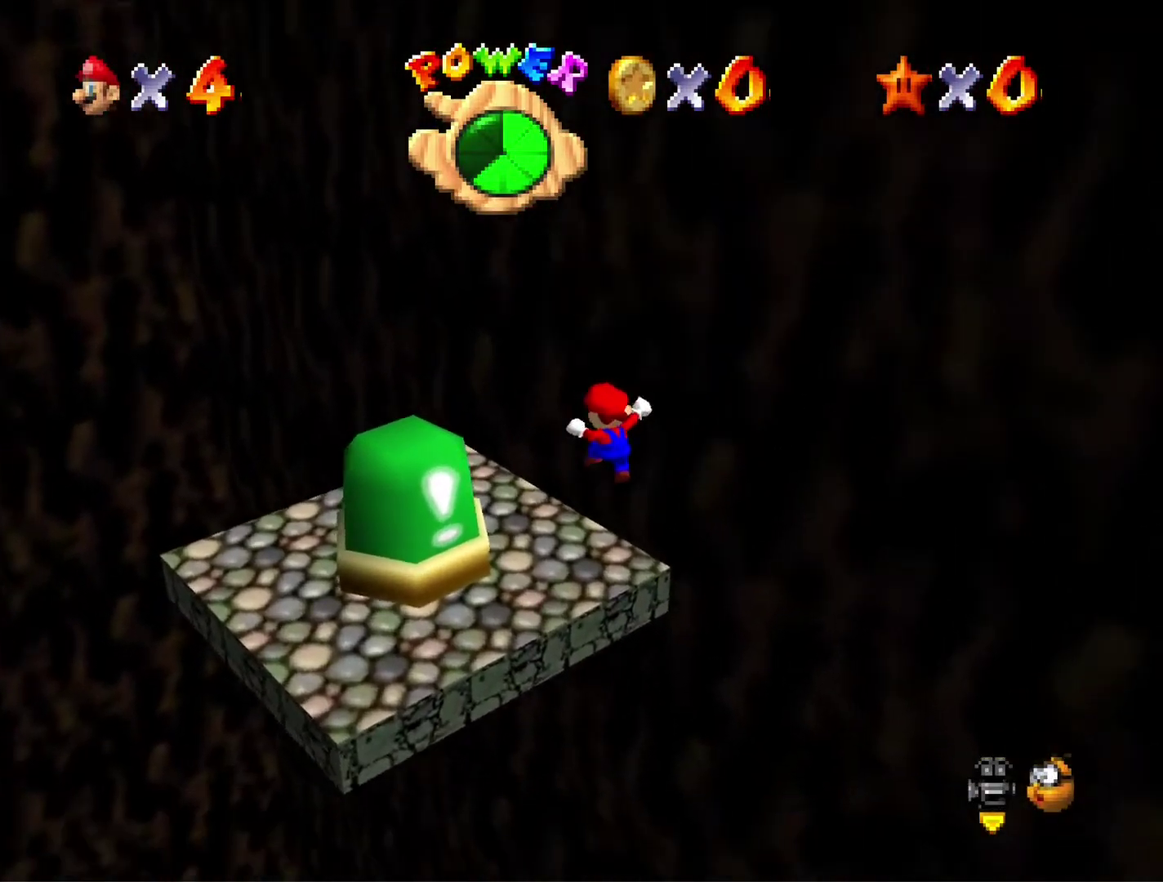
Gameplay with a controller (Nintendo layout); each line is a JSON object with the inputs held at the frame after it. "button_events" lists button changes between this image and that frame as [ms after this image, input, new state], when the widget could be followed in between (sticks are given only as held states). Not read: L3 R3.
{"buttons": [], "left_stick": "down-left", "button_events": [[300, "A", "down"], [400, "A", "up"]]}
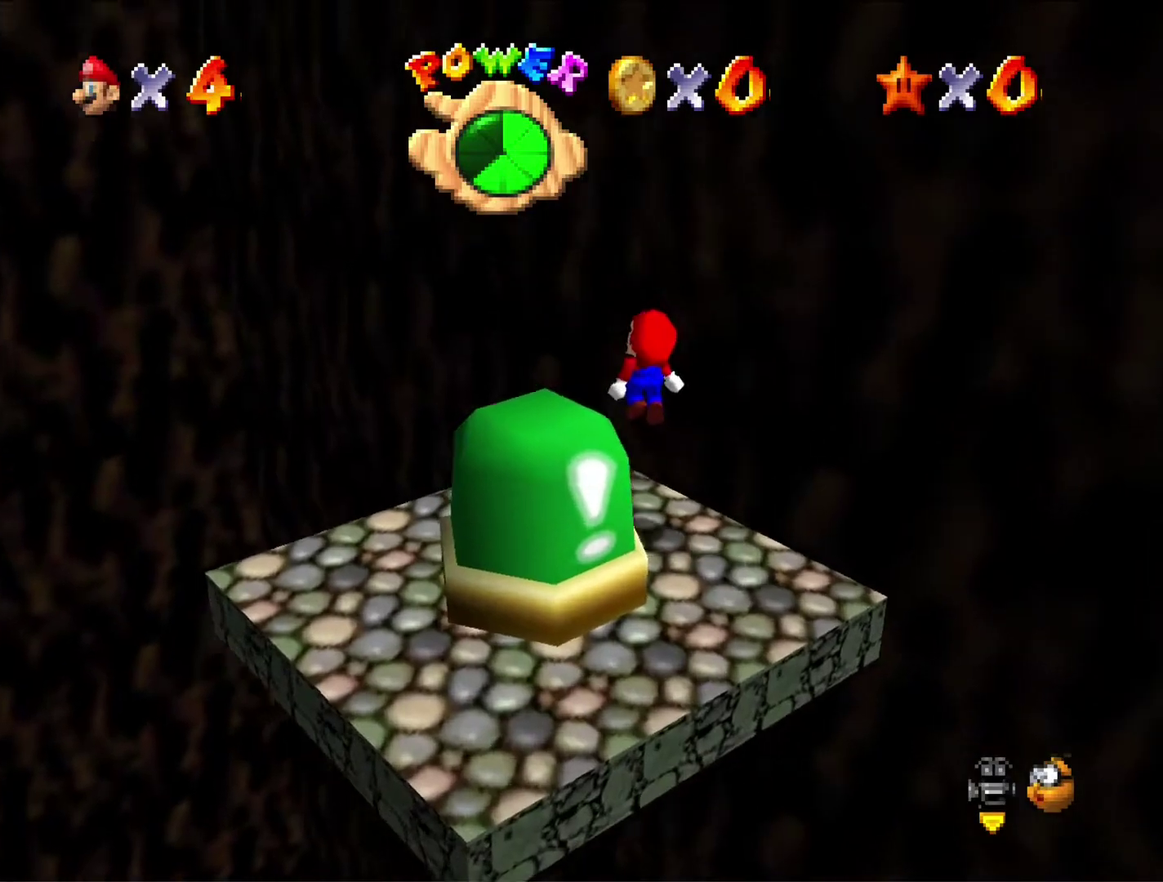
{"buttons": [], "left_stick": "center", "button_events": [[267, "START", "down"], [500, "START", "up"]]}
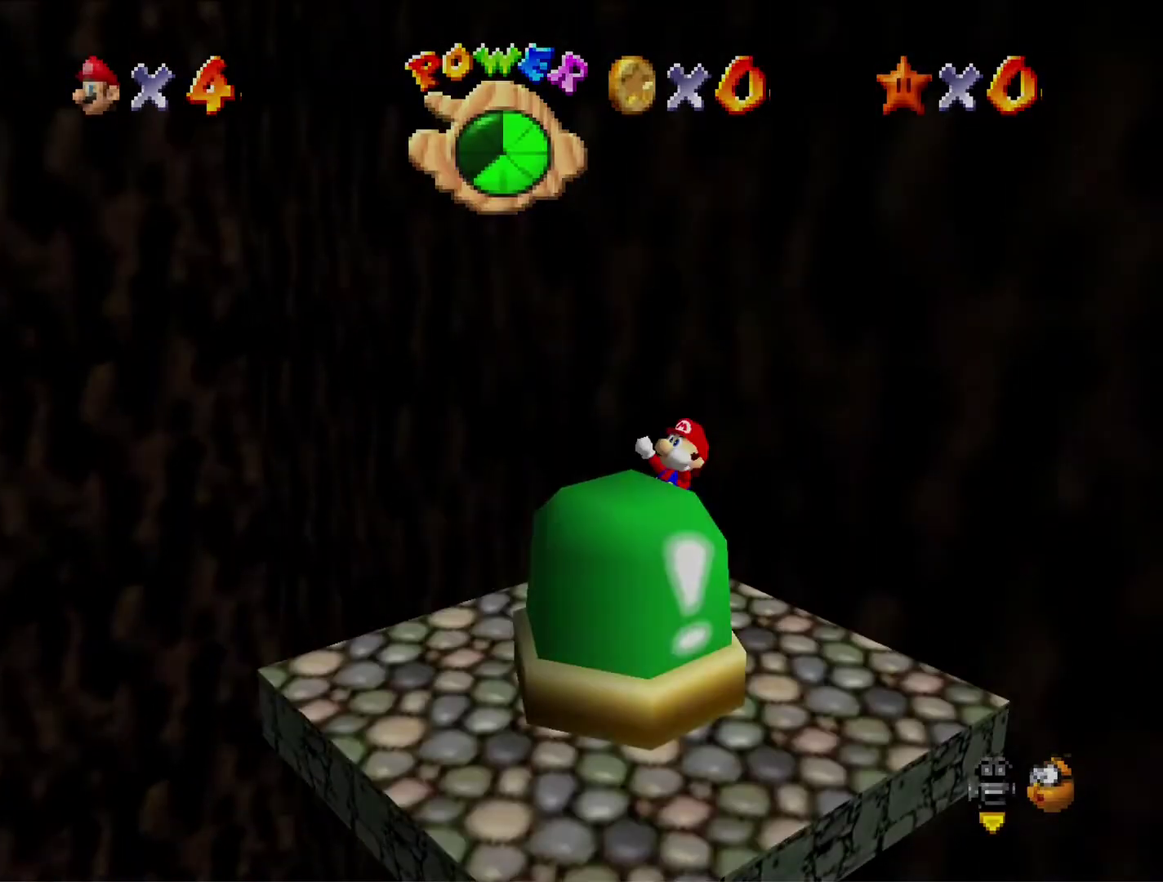
{"buttons": [], "left_stick": "center", "button_events": []}
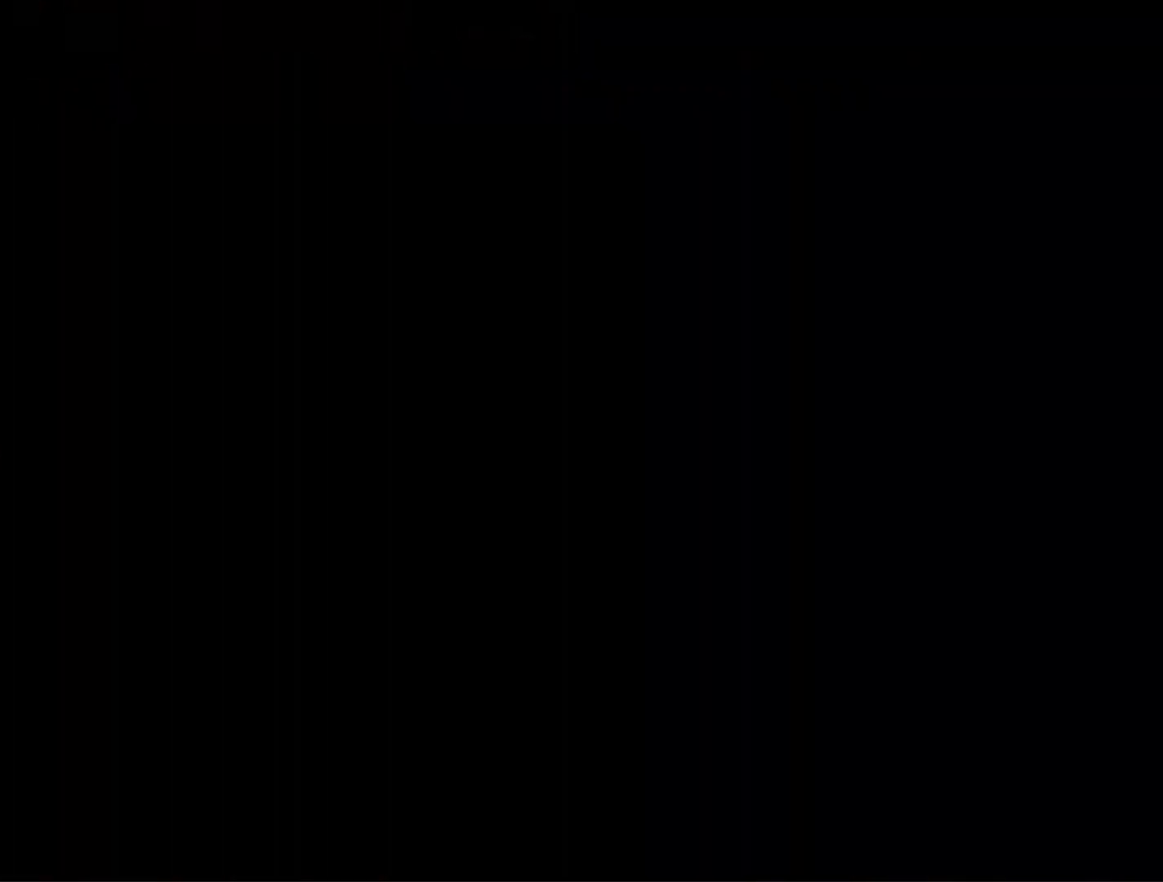
{"buttons": [], "left_stick": "center", "button_events": []}
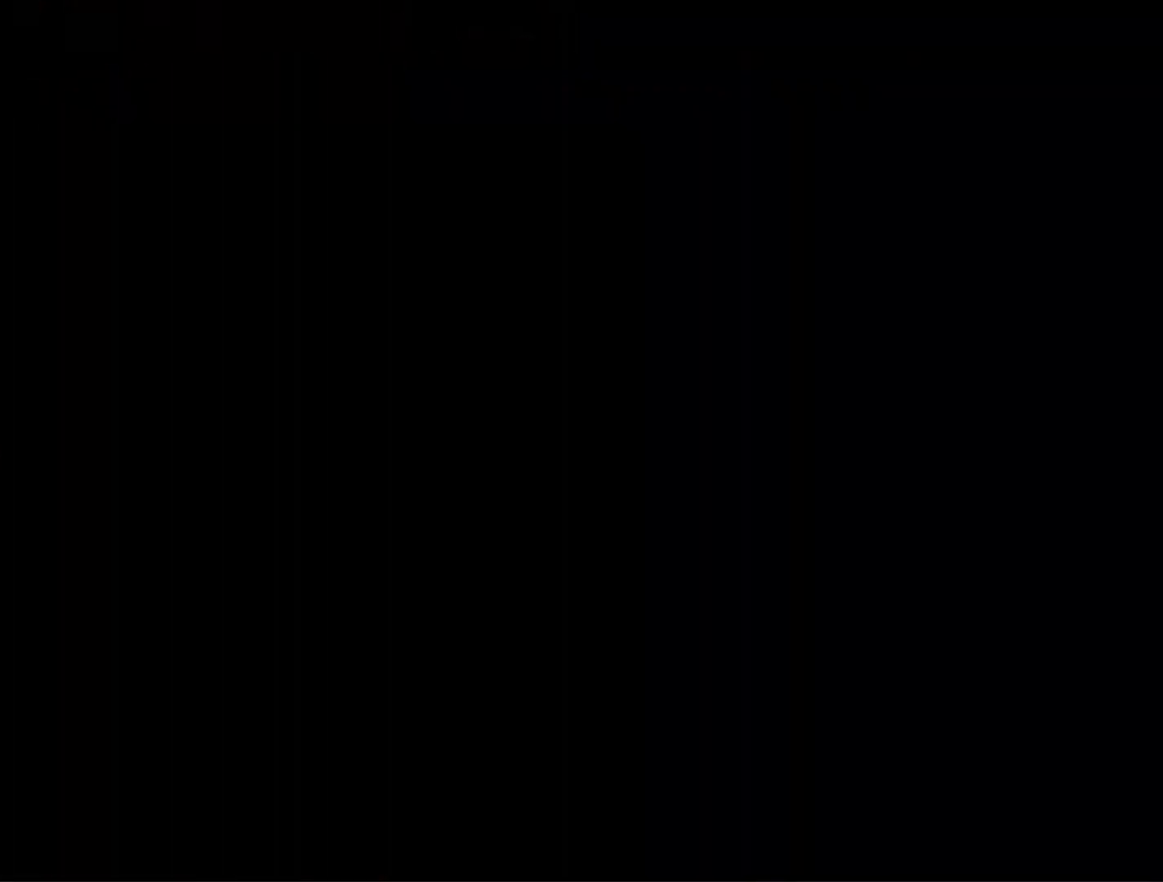
{"buttons": [], "left_stick": "center", "button_events": []}
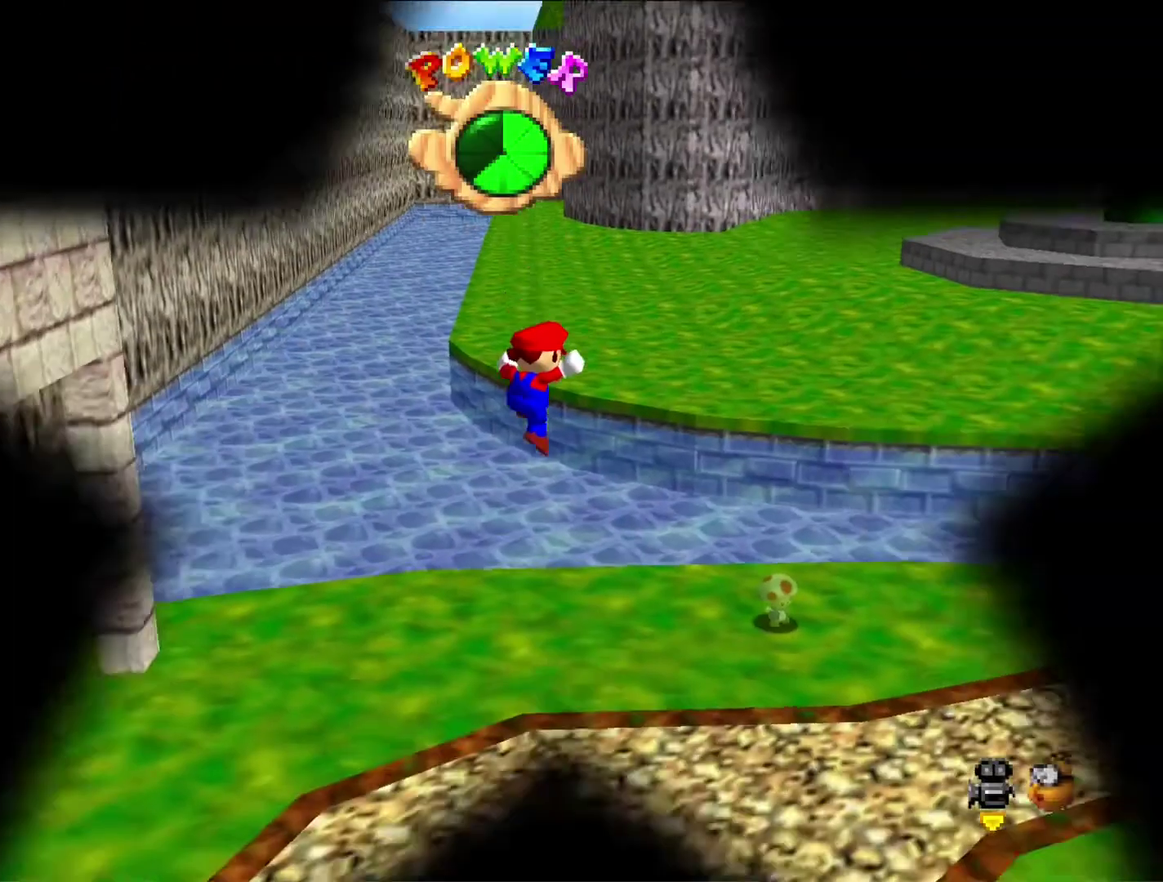
{"buttons": ["C_RIGHT"], "left_stick": "left", "button_events": [[400, "C_RIGHT", "down"]]}
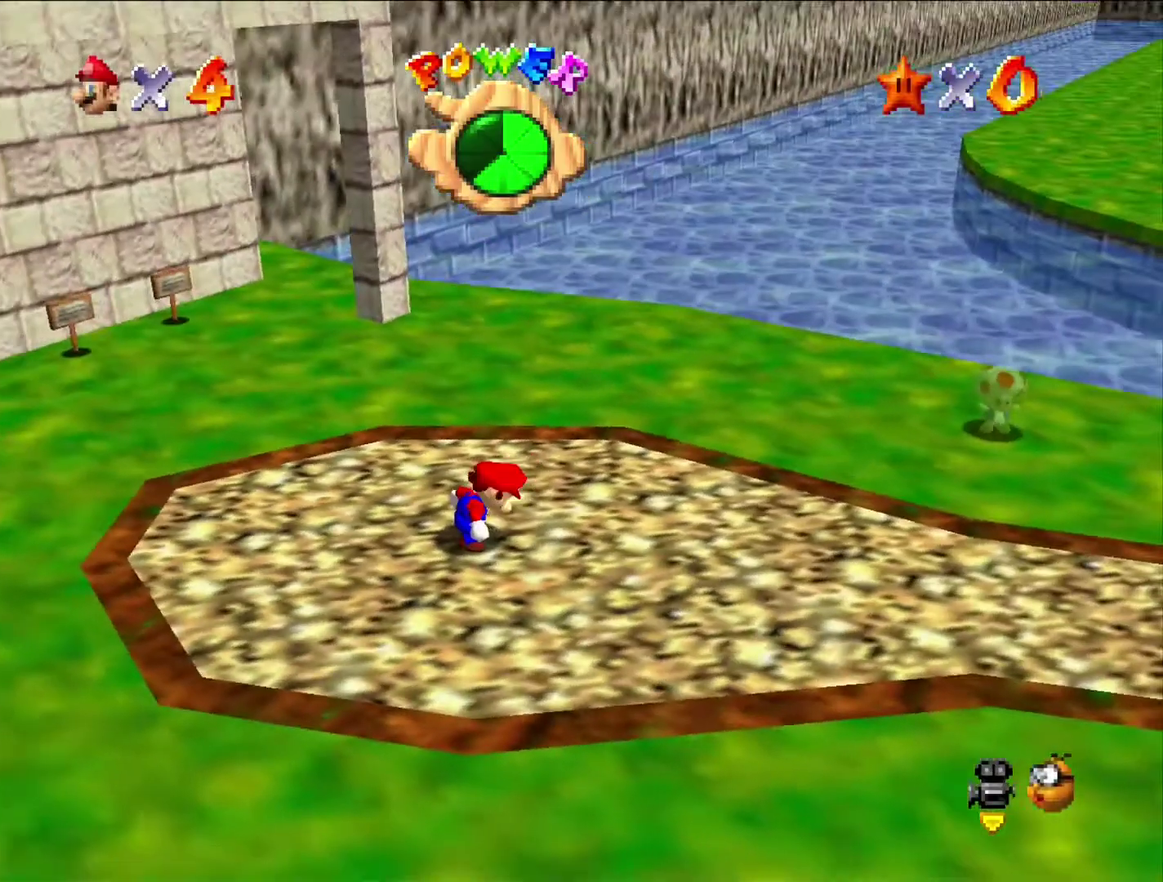
{"buttons": [], "left_stick": "left", "button_events": [[33, "C_RIGHT", "up"]]}
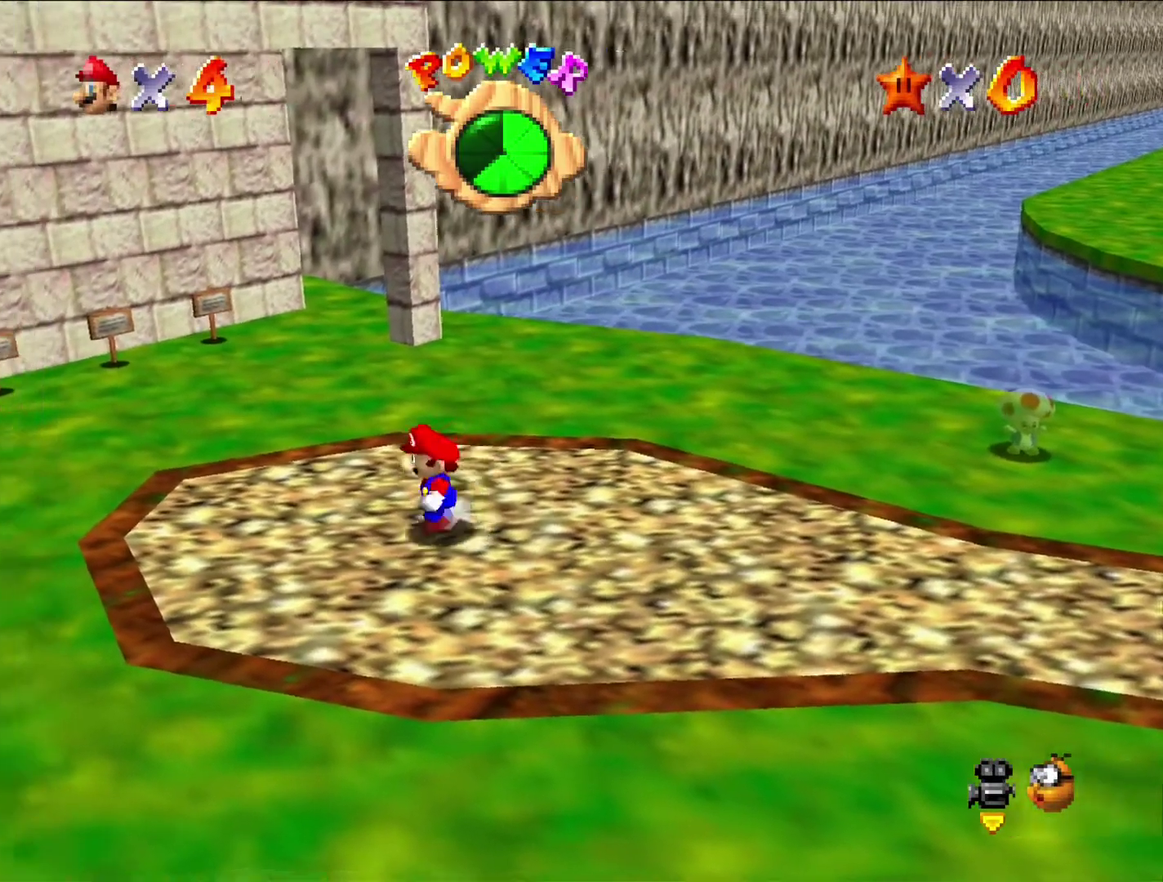
{"buttons": [], "left_stick": "left", "button_events": [[67, "A", "down"], [167, "A", "up"], [267, "B", "down"], [367, "B", "up"]]}
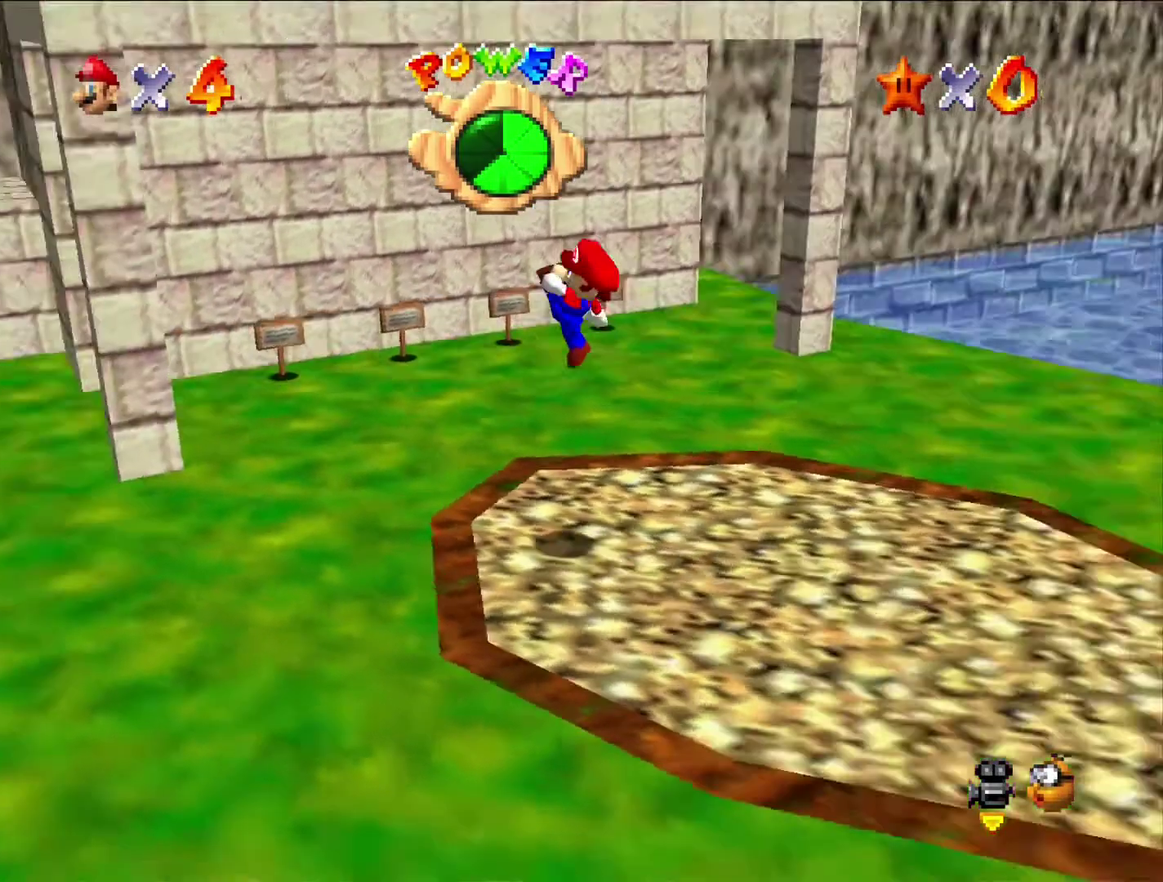
{"buttons": [], "left_stick": "up-left", "button_events": [[33, "C_RIGHT", "down"], [133, "C_RIGHT", "up"]]}
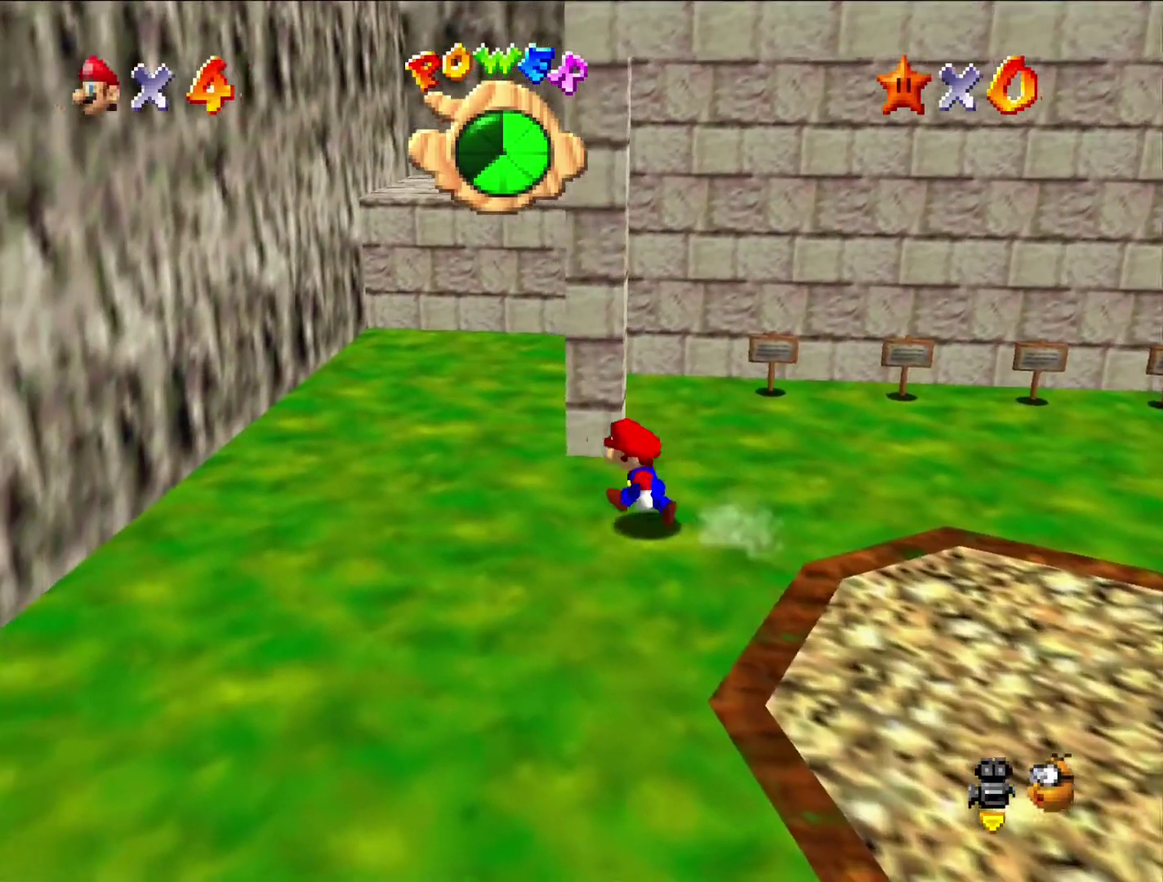
{"buttons": [], "left_stick": "up-left", "button_events": [[133, "A", "down"], [200, "A", "up"]]}
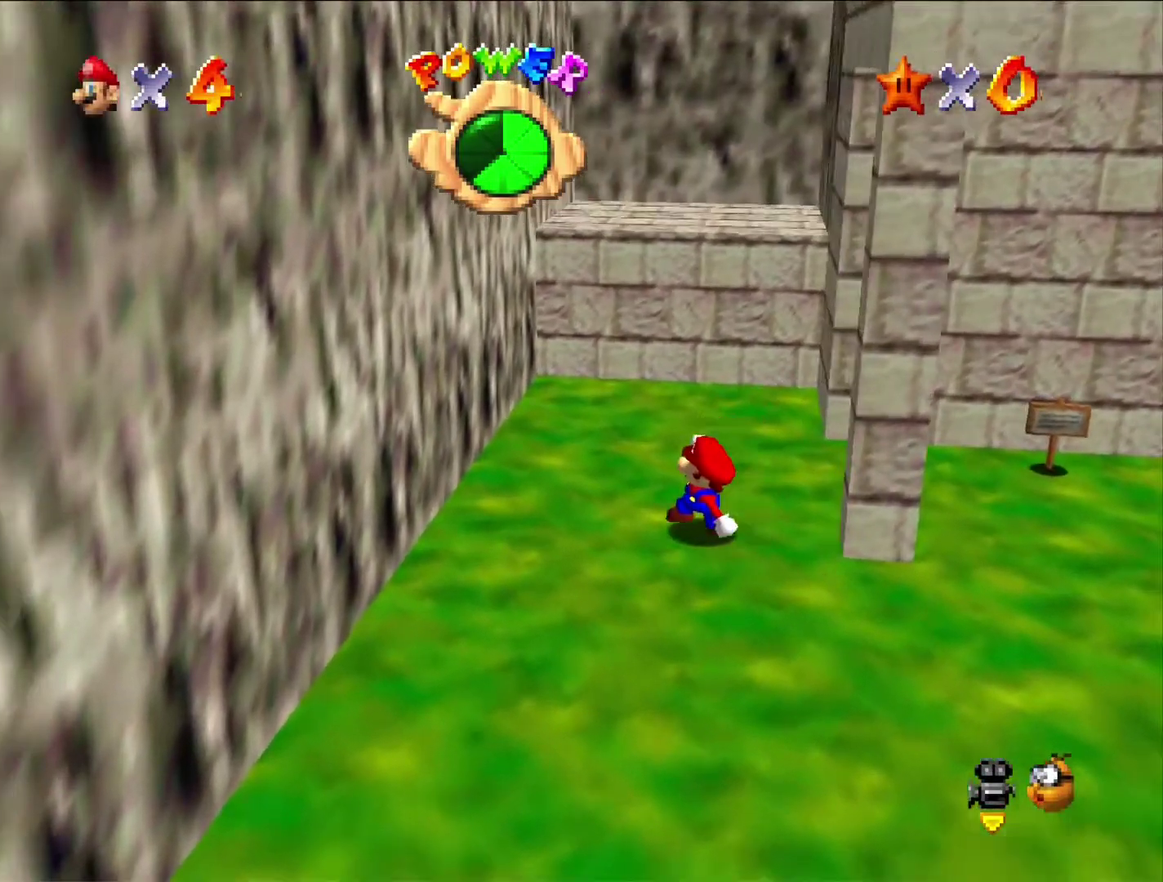
{"buttons": [], "left_stick": "left", "button_events": [[100, "A", "down"], [433, "A", "up"]]}
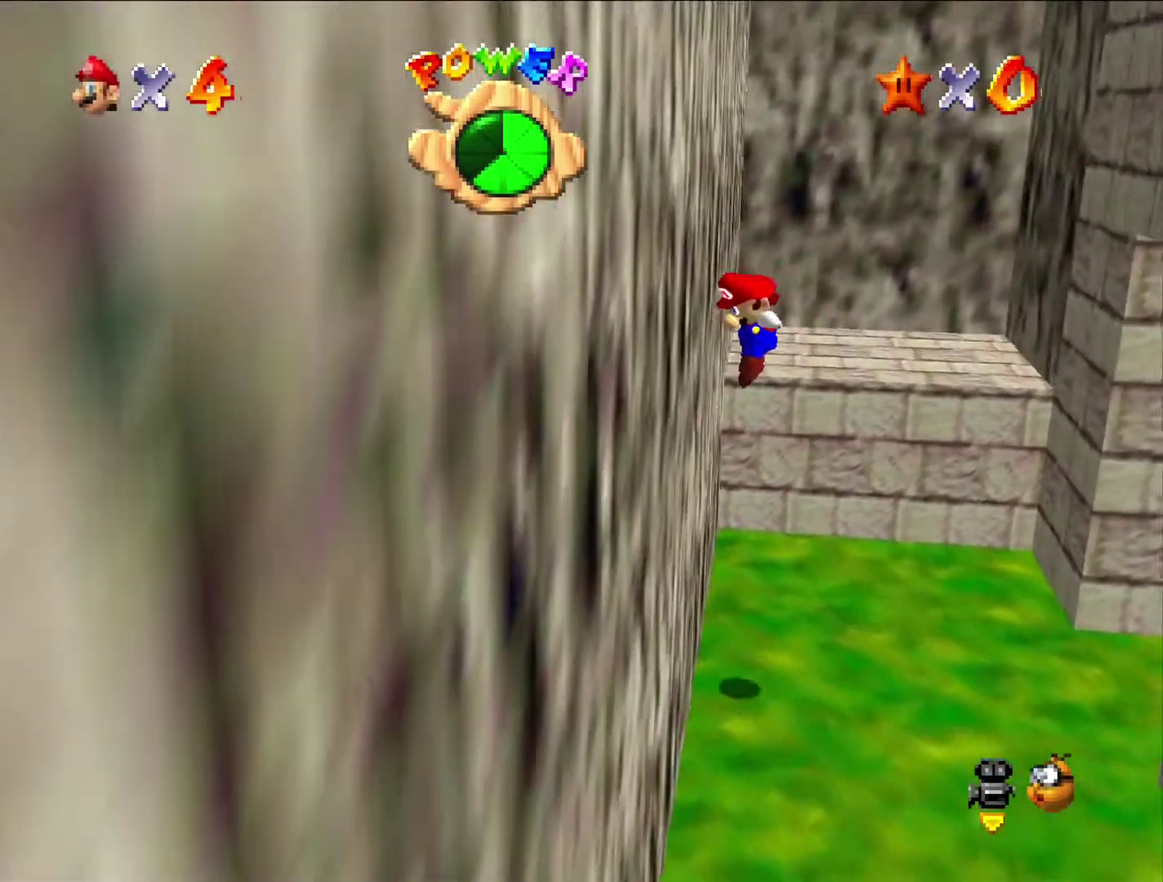
{"buttons": ["A"], "left_stick": "right", "button_events": [[67, "A", "down"]]}
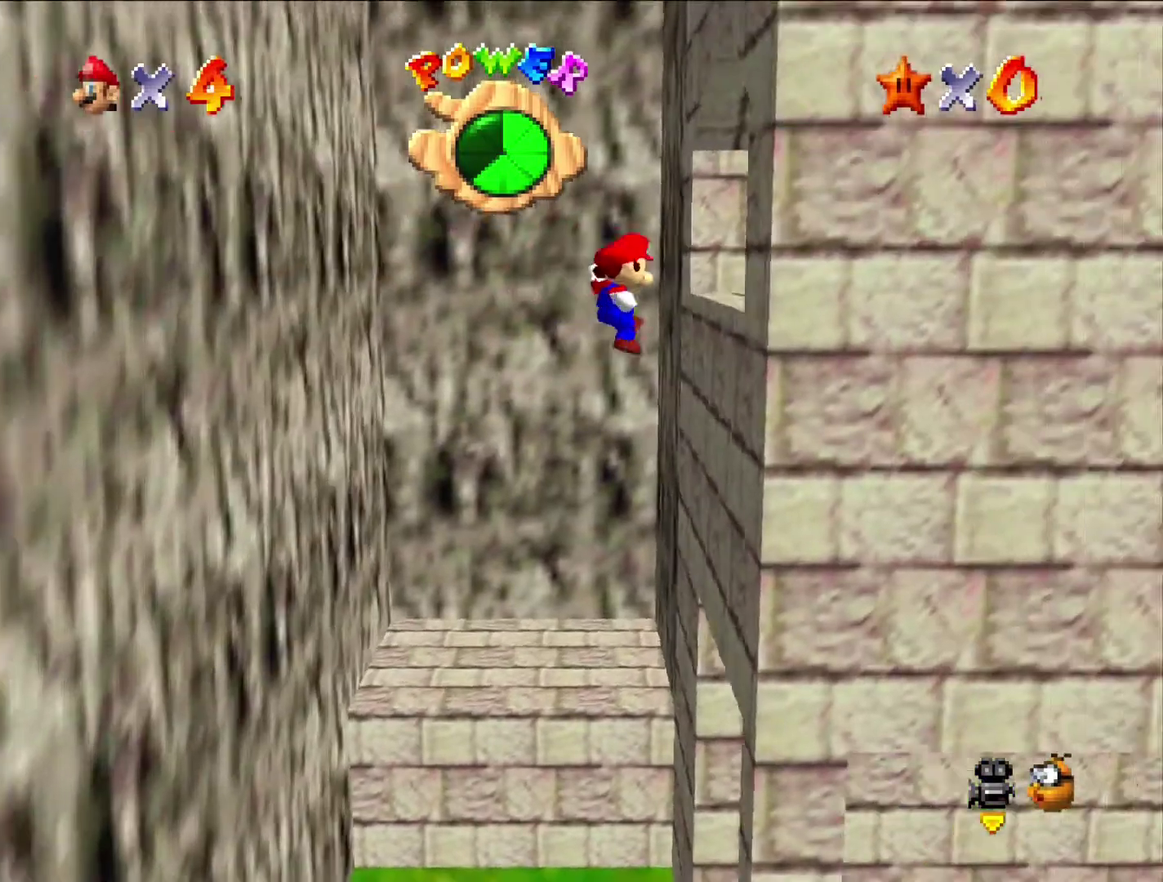
{"buttons": [], "left_stick": "center", "button_events": [[33, "A", "up"], [167, "C_LEFT", "down"], [267, "C_LEFT", "up"], [367, "A", "down"], [500, "A", "up"]]}
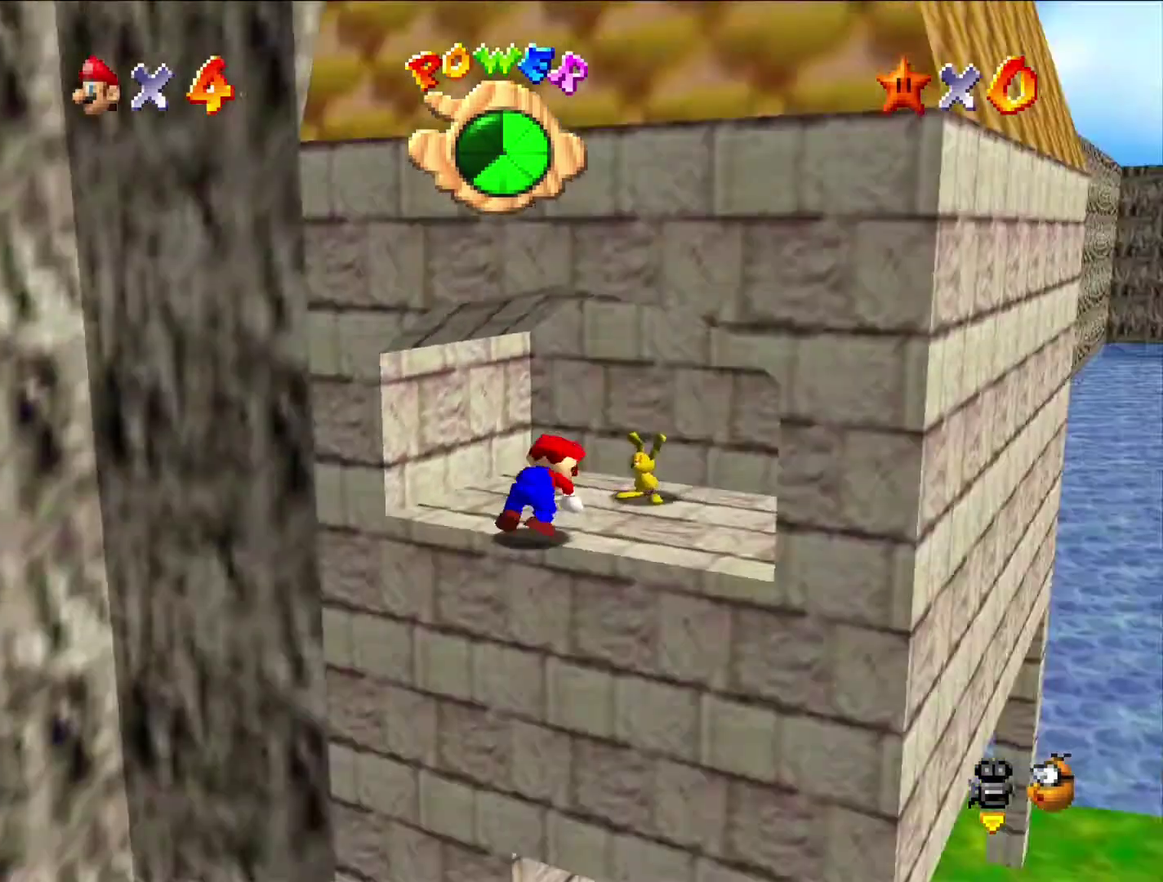
{"buttons": ["B"], "left_stick": "up", "button_events": [[33, "C_LEFT", "down"], [167, "C_LEFT", "up"], [367, "A", "down"], [367, "B", "down"], [500, "A", "up"]]}
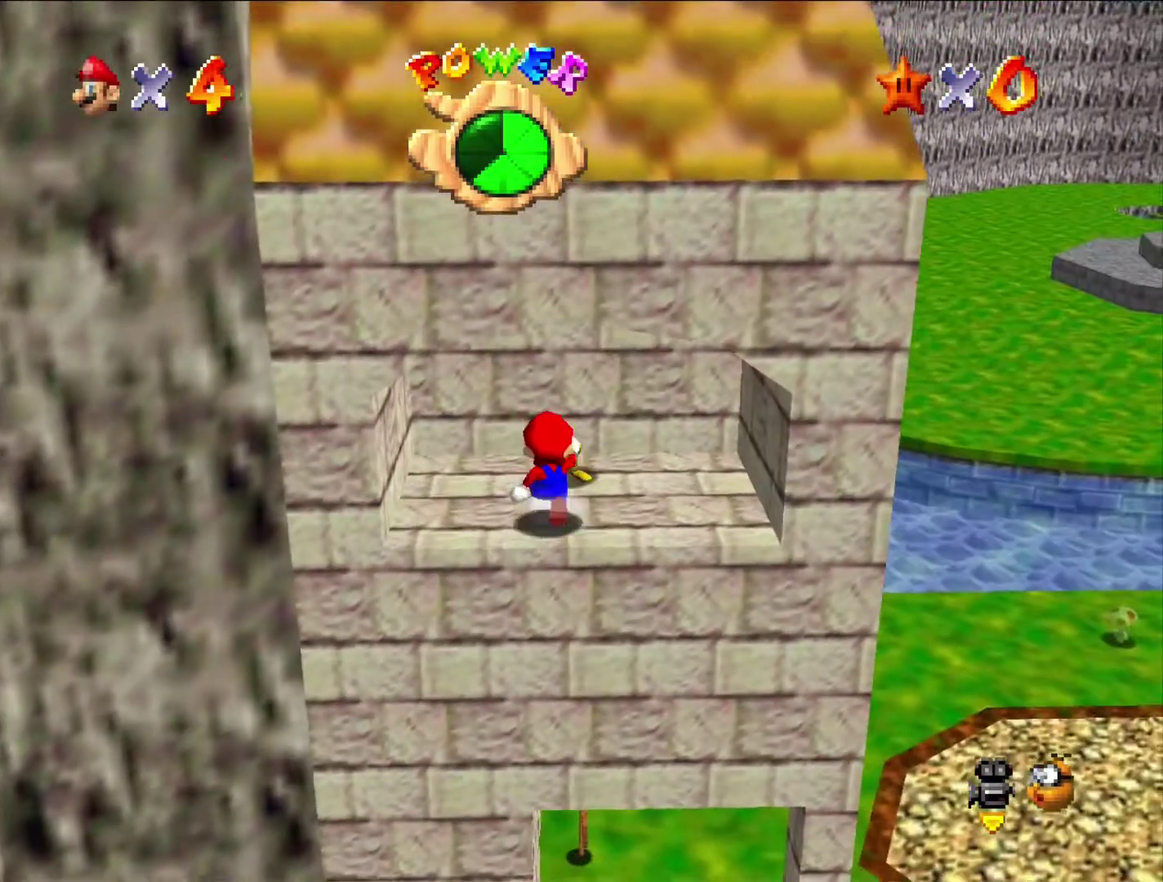
{"buttons": [], "left_stick": "center", "button_events": [[33, "B", "up"]]}
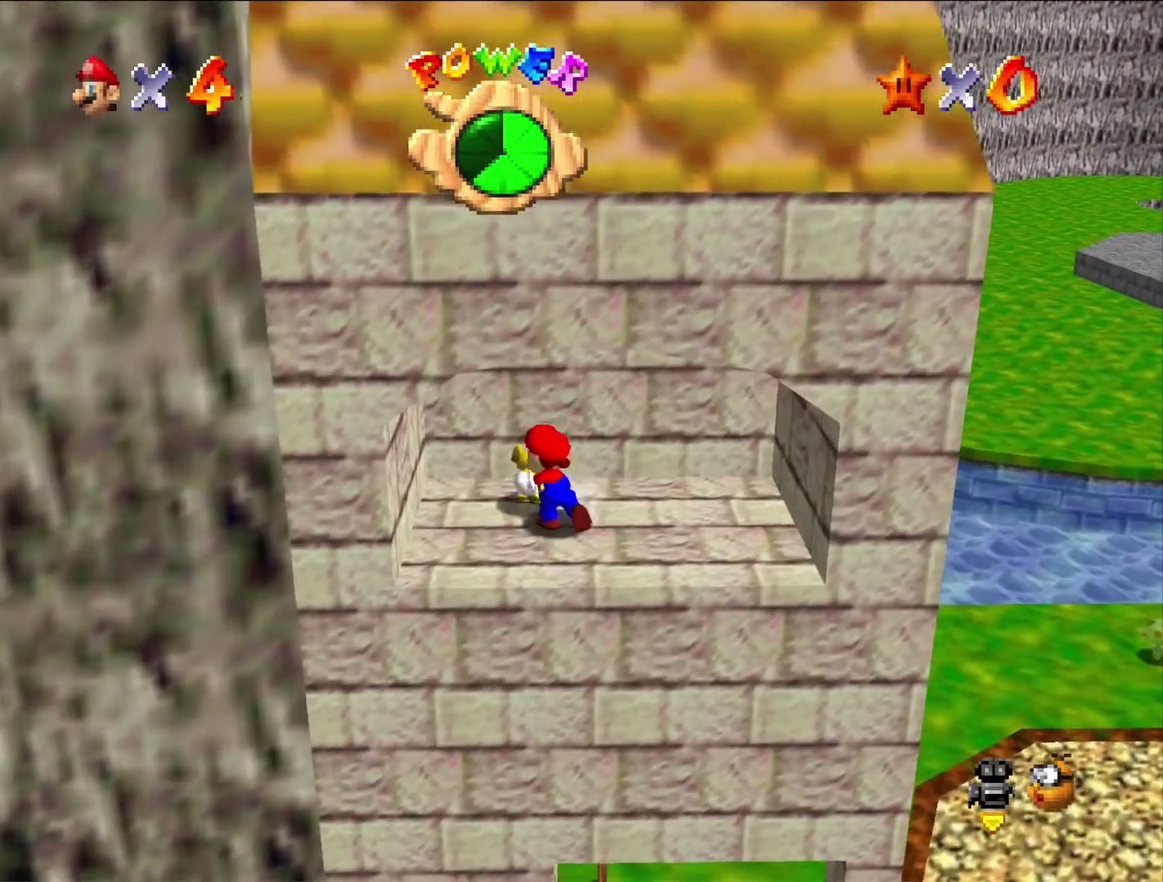
{"buttons": [], "left_stick": "center", "button_events": []}
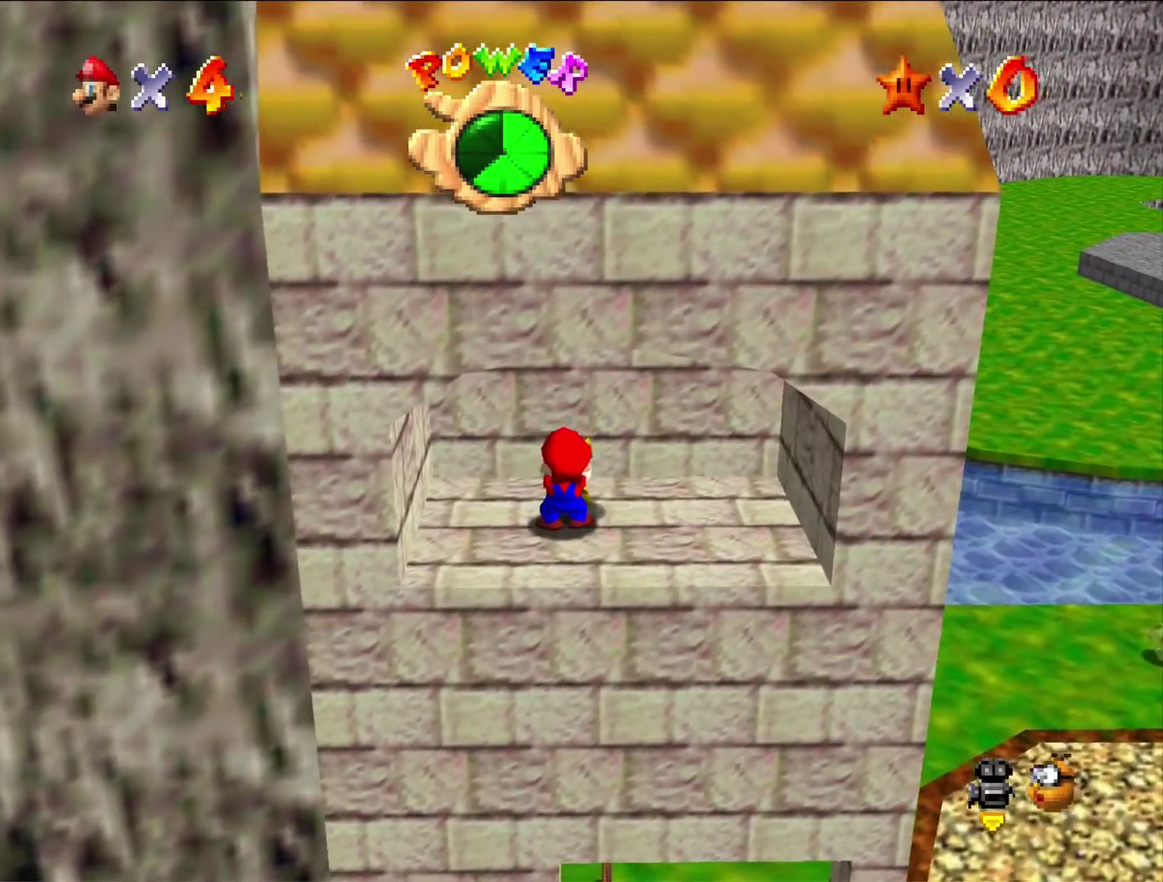
{"buttons": [], "left_stick": "center", "button_events": []}
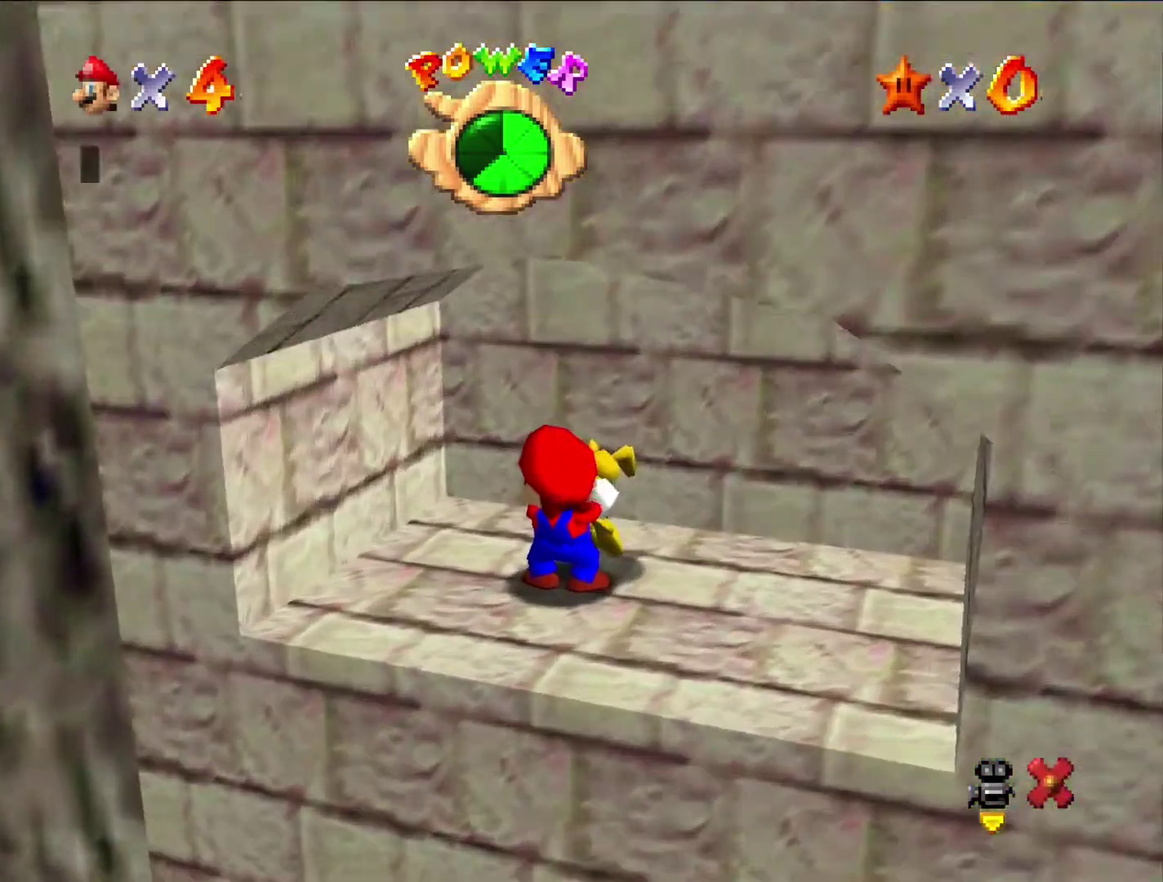
{"buttons": ["A", "B"], "left_stick": "center", "button_events": [[433, "A", "down"], [433, "B", "down"]]}
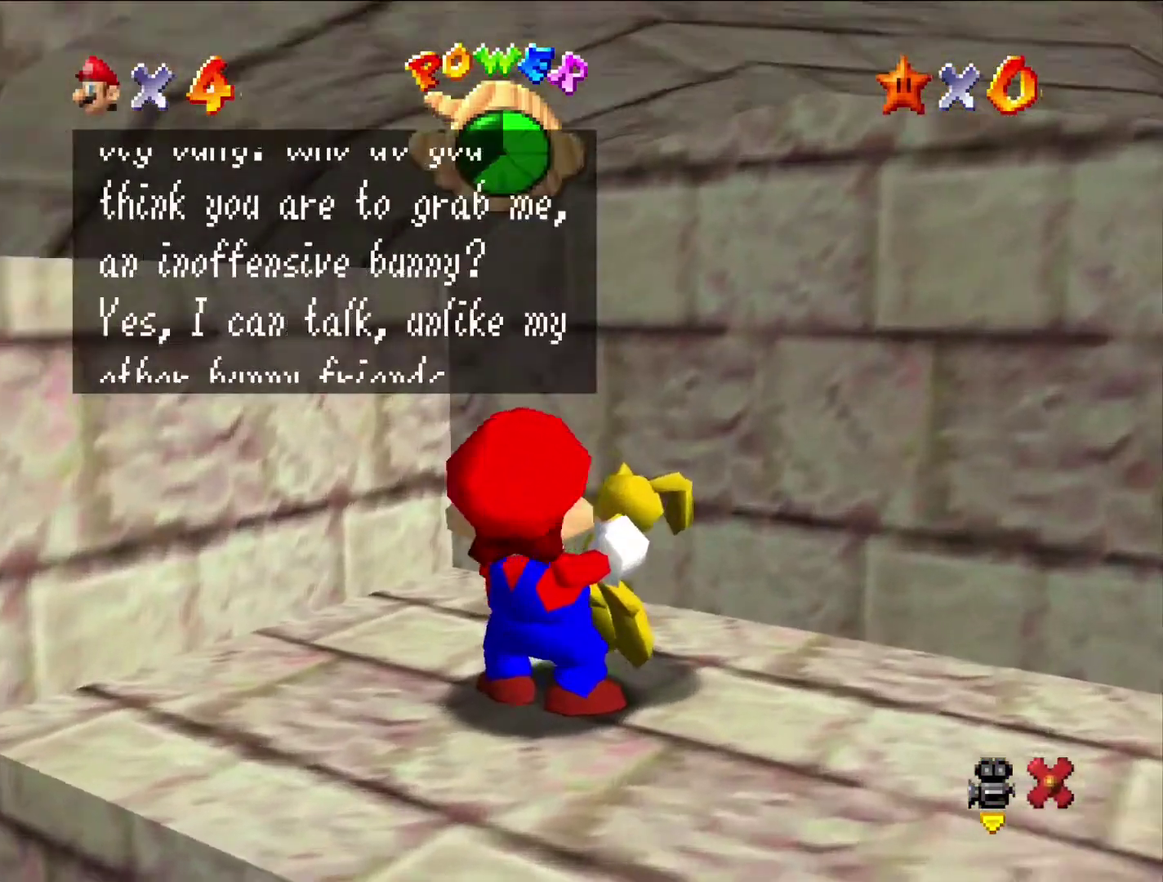
{"buttons": [], "left_stick": "center"}
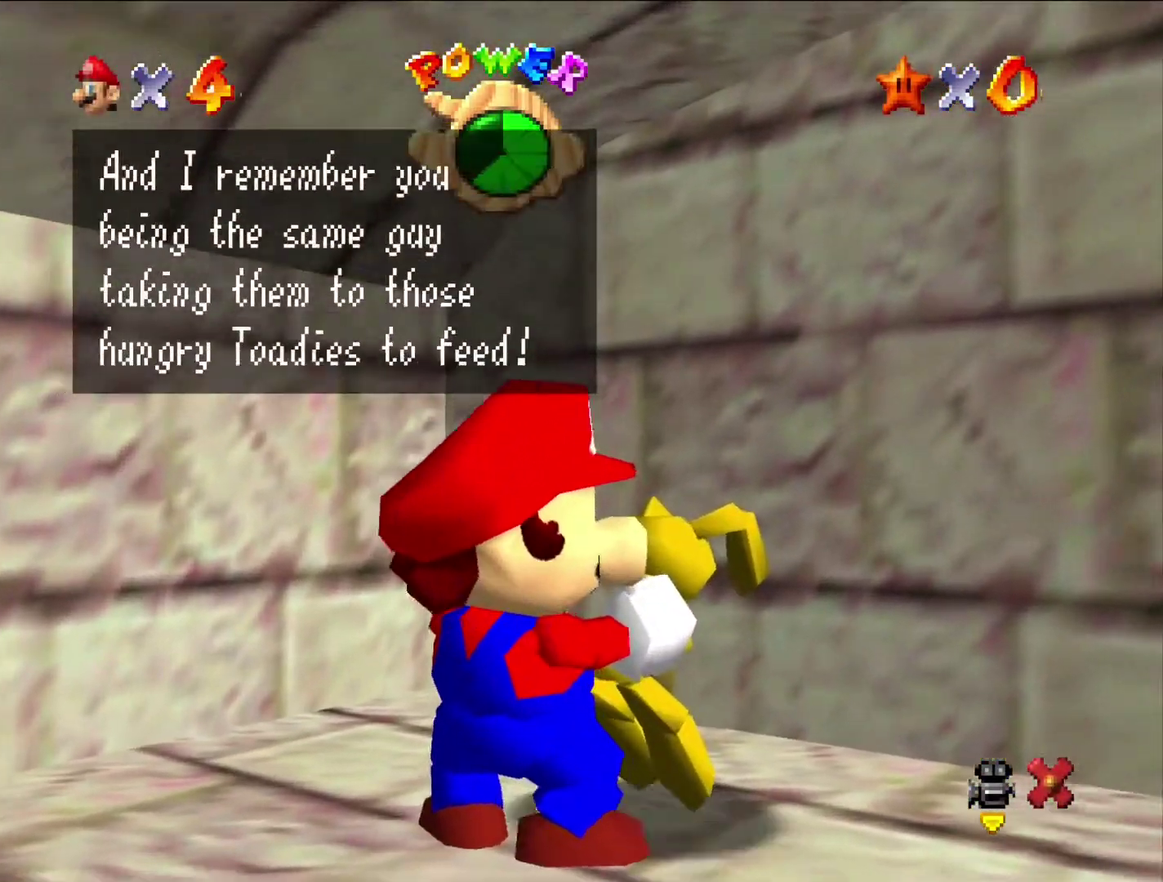
{"buttons": ["A", "B"], "left_stick": "center"}
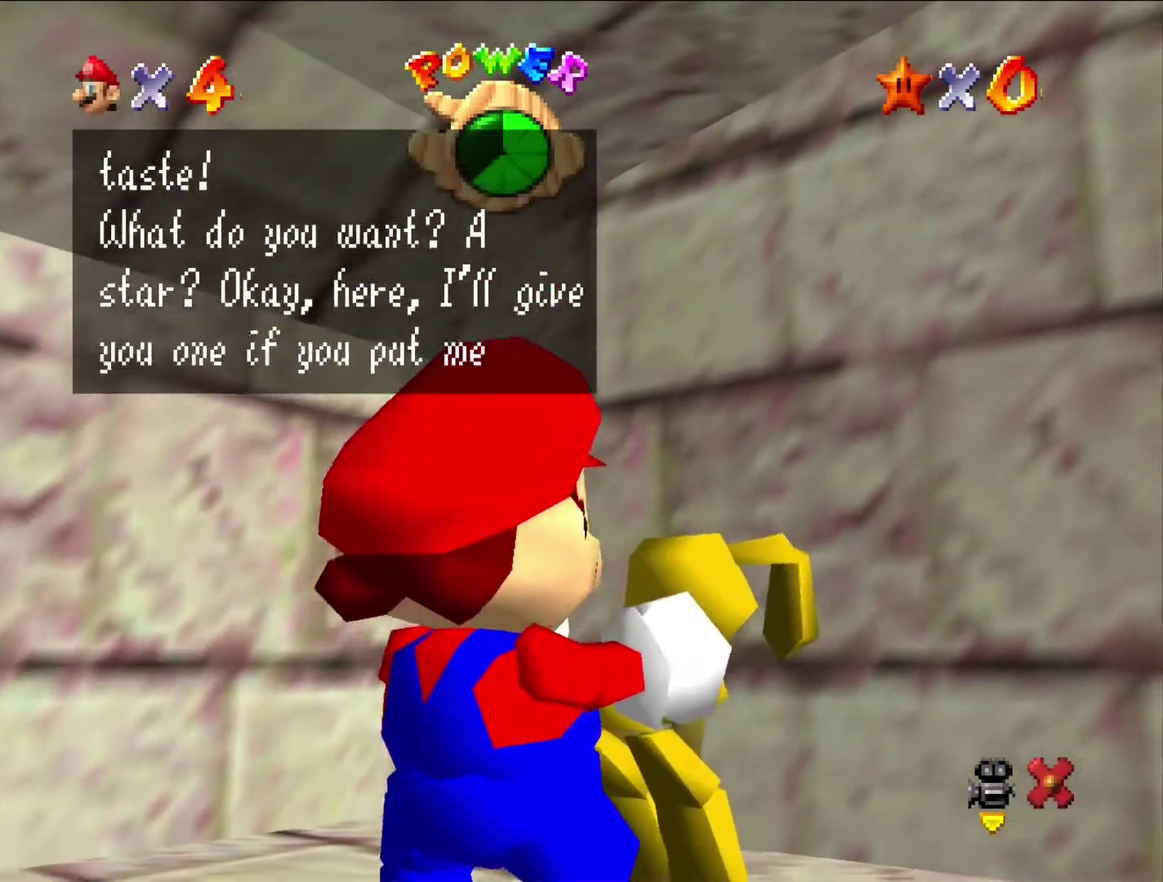
{"buttons": [], "left_stick": "center", "button_events": [[133, "A", "up"], [133, "B", "up"], [200, "B", "down"], [267, "B", "up"]]}